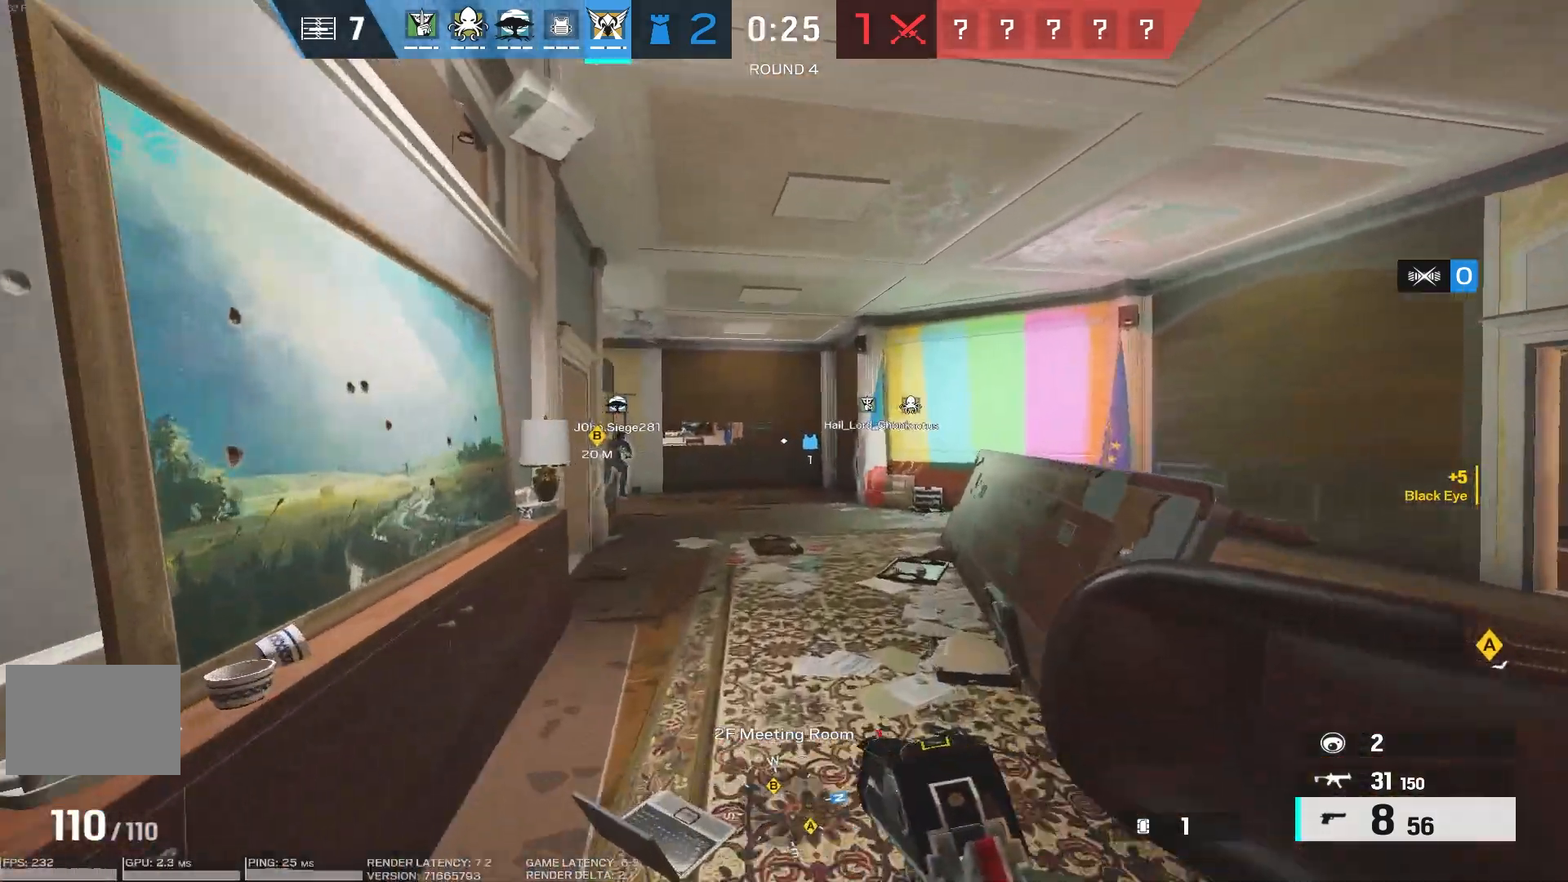
Gameplay with keyboard and mouse; each line is a JSON object with the keys and mouse buttons held at the frame after it. "events" lists presses ("down") and releases ("up") of "1", "2", "3", "4", "5", "a", "alt", "b", "c", "caps_lock", "ctrl", "d", "e", "f", "g", "q", "r", "s", "shift", "space", "super", "t", "tab", "tilde", "v", "w", "x", "z", "mouse_left", "mouse_wheel", "mouse_right" and "mouse_mb5" between this image and that frame as [ms after this image, input, new state], when the widget could be followed in between. "mouse_left", "mouse_wheel", "mouse_right", "mouse_mb5" = the "left", "wheel", "right", "mb5" buttons of the "mouse" list. No other keys are recorded. "wheel" means that the mouse wheel is clicked or scrolled. Mouse movement is not recorded. Not read: mouse_mb4.
{"keys": ["shift", "w"], "mouse": [], "events": []}
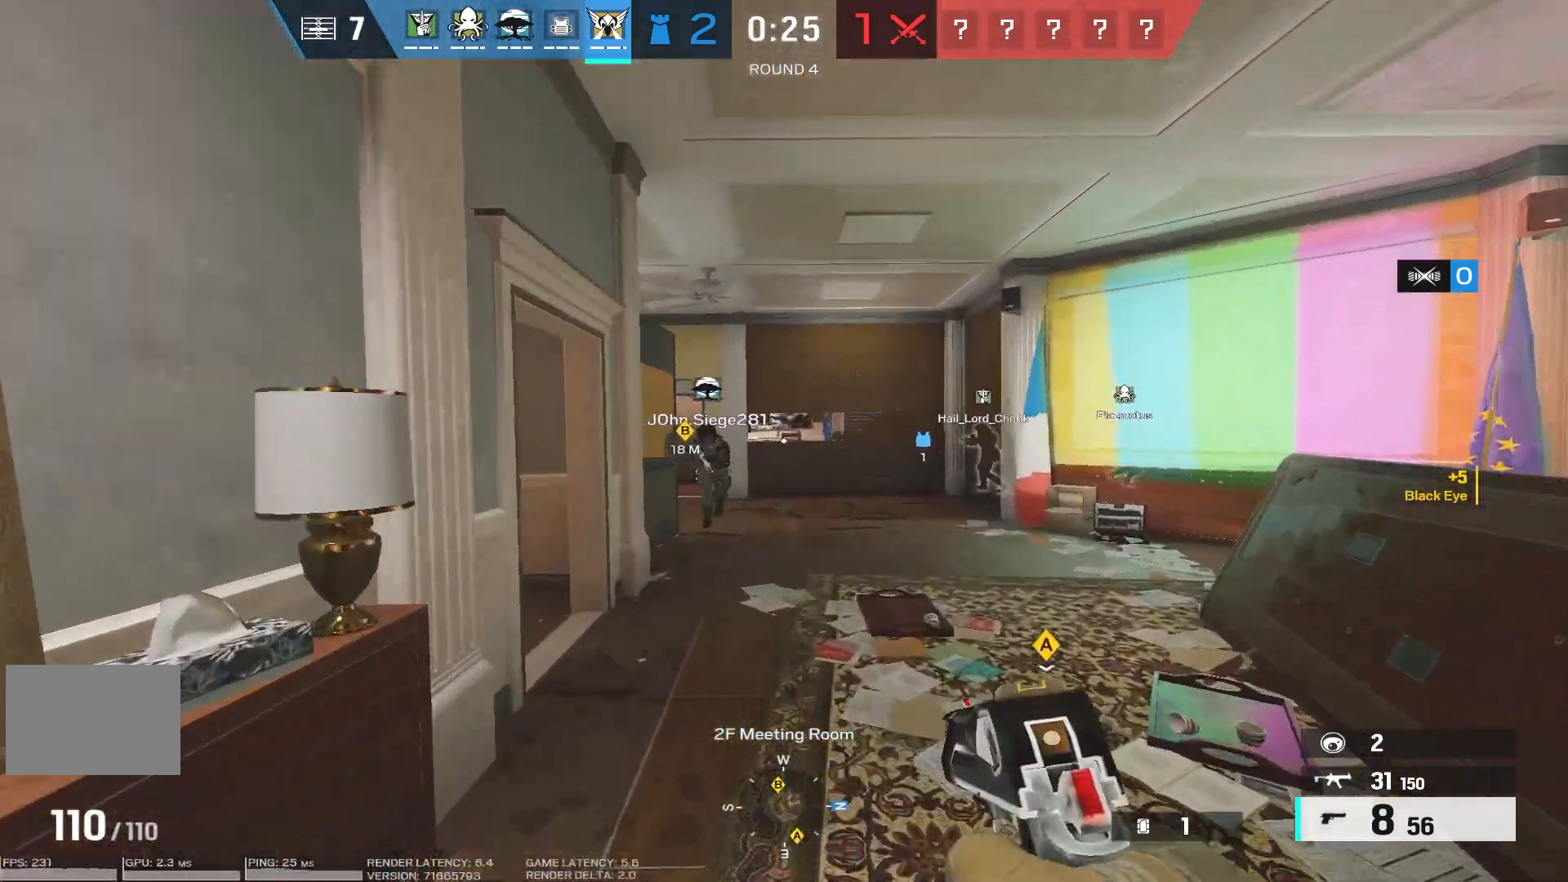
{"keys": ["d", "shift", "w"], "mouse": [], "events": [[316, "d", "down"]]}
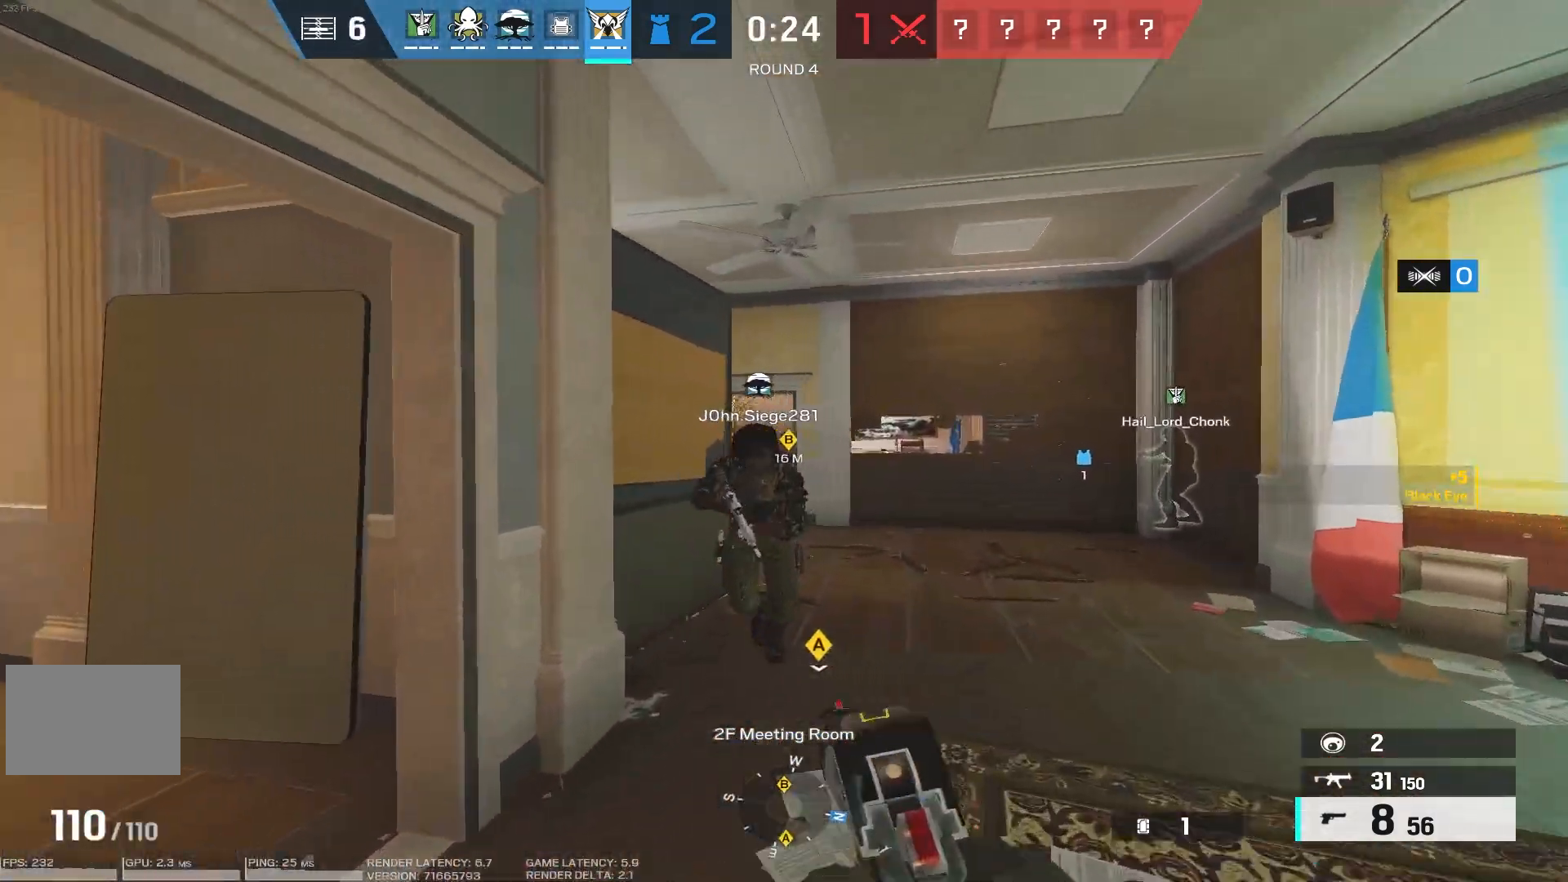
{"keys": ["shift", "w"], "mouse": [], "events": [[16, "d", "up"]]}
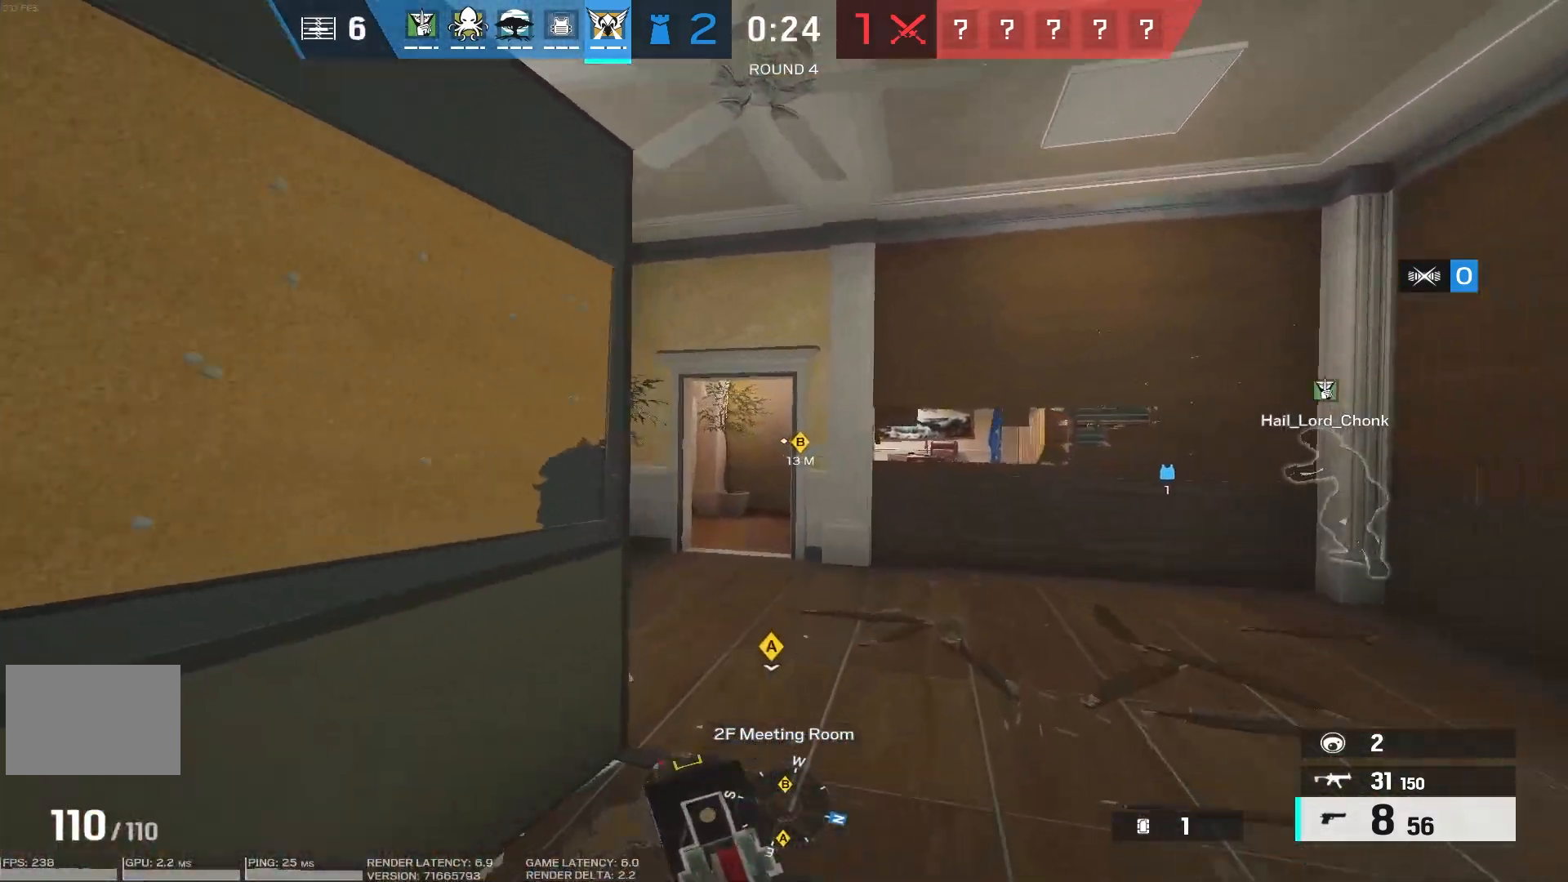
{"keys": ["d", "shift", "w"], "mouse": [], "events": [[33, "a", "down"], [200, "a", "up"], [250, "d", "down"]]}
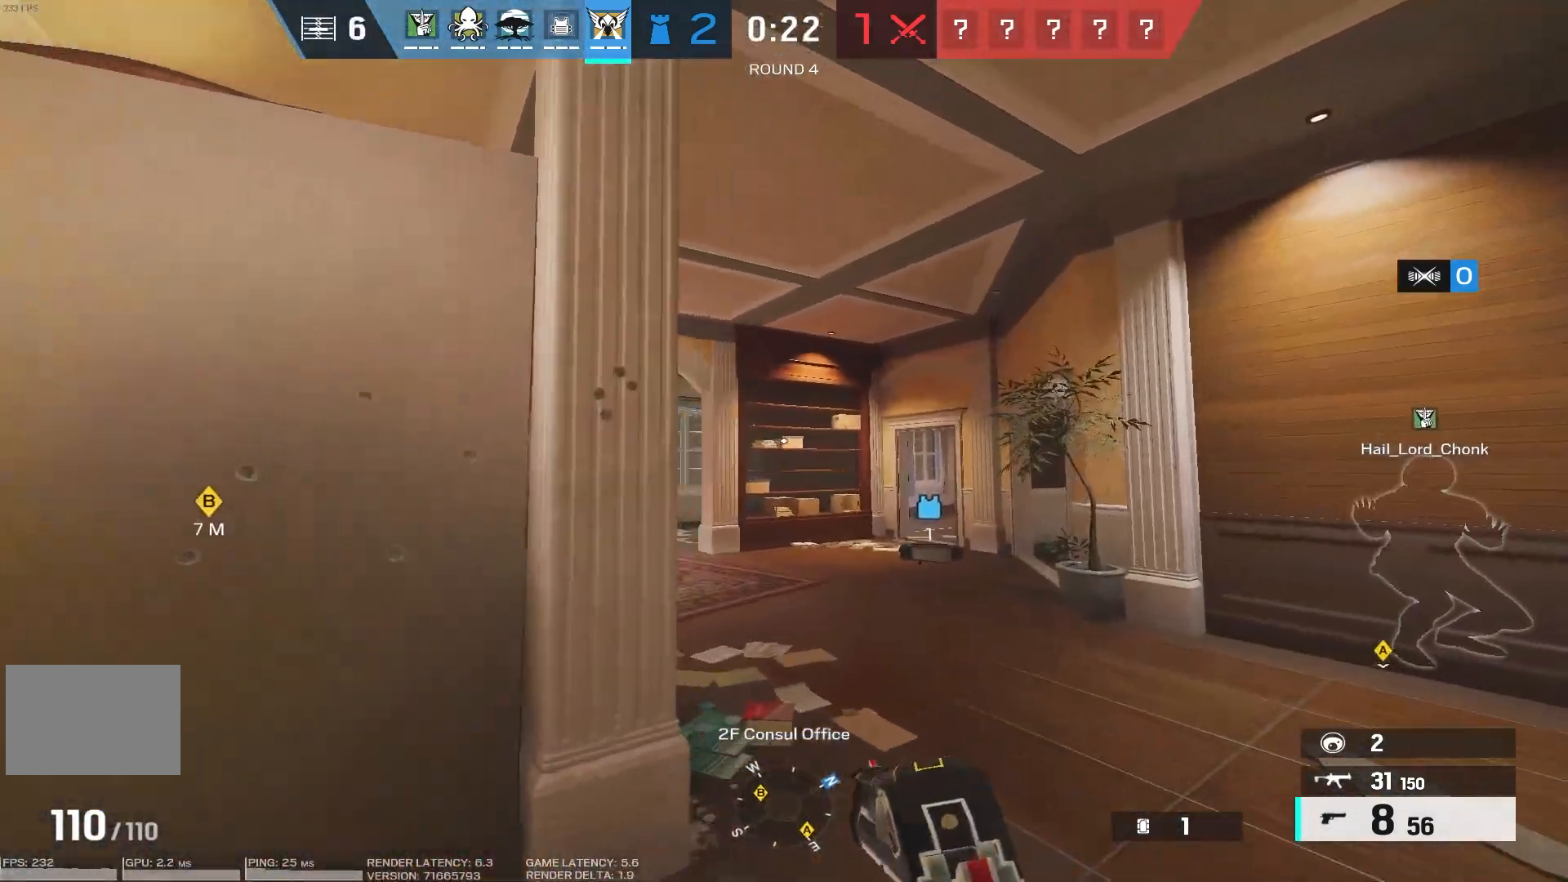
{"keys": ["d", "shift", "w"], "mouse": [], "events": []}
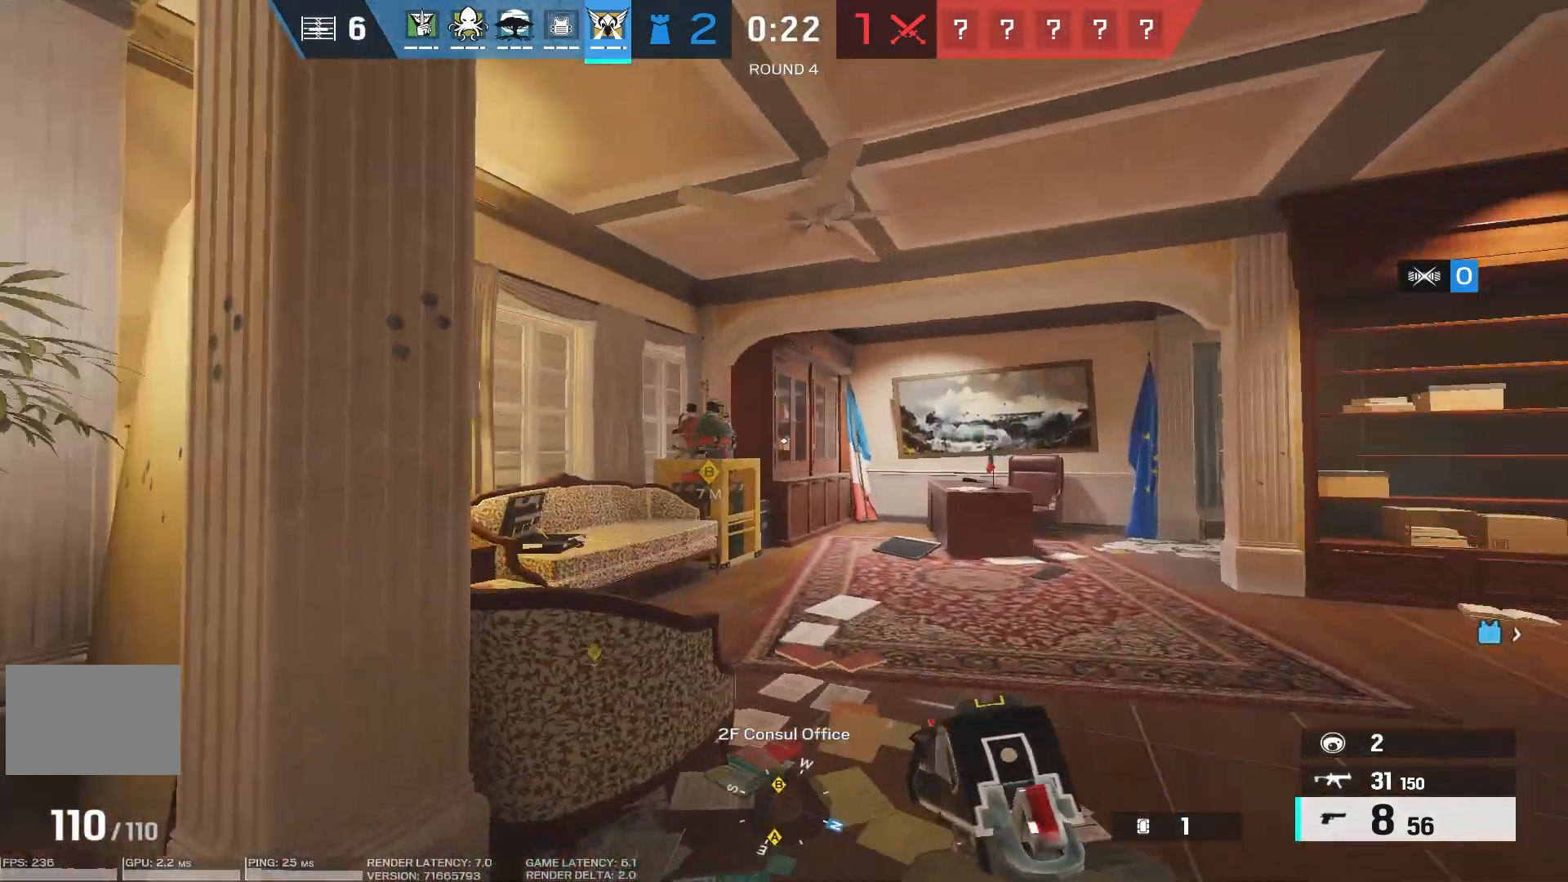
{"keys": ["shift", "w"], "mouse": [], "events": [[433, "d", "up"]]}
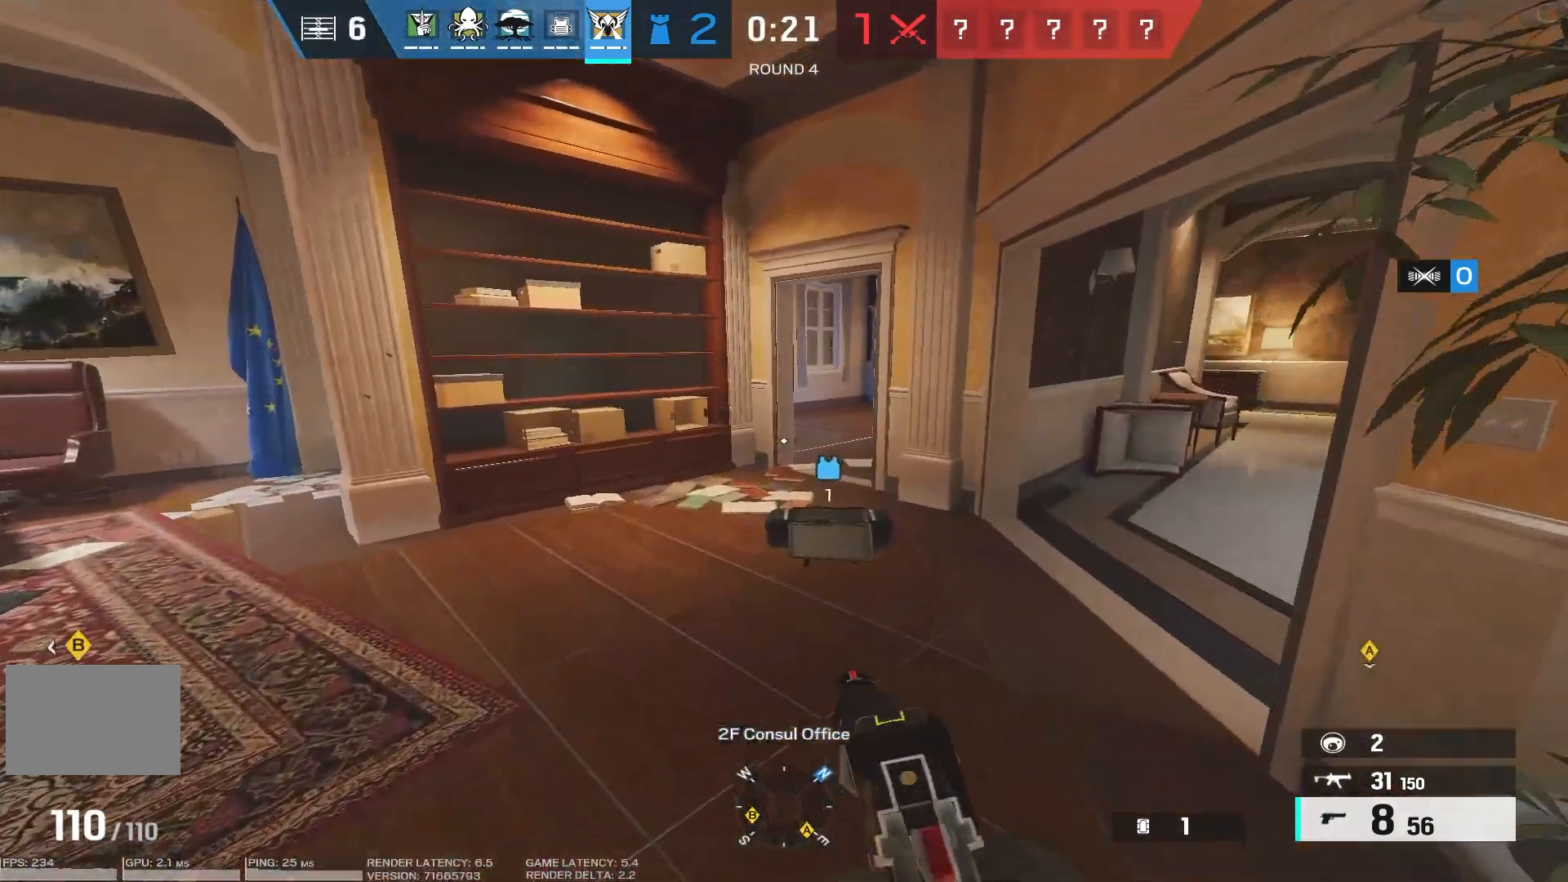
{"keys": ["f"], "mouse": [], "events": [[100, "f", "down"], [100, "shift", "up"], [100, "w", "up"]]}
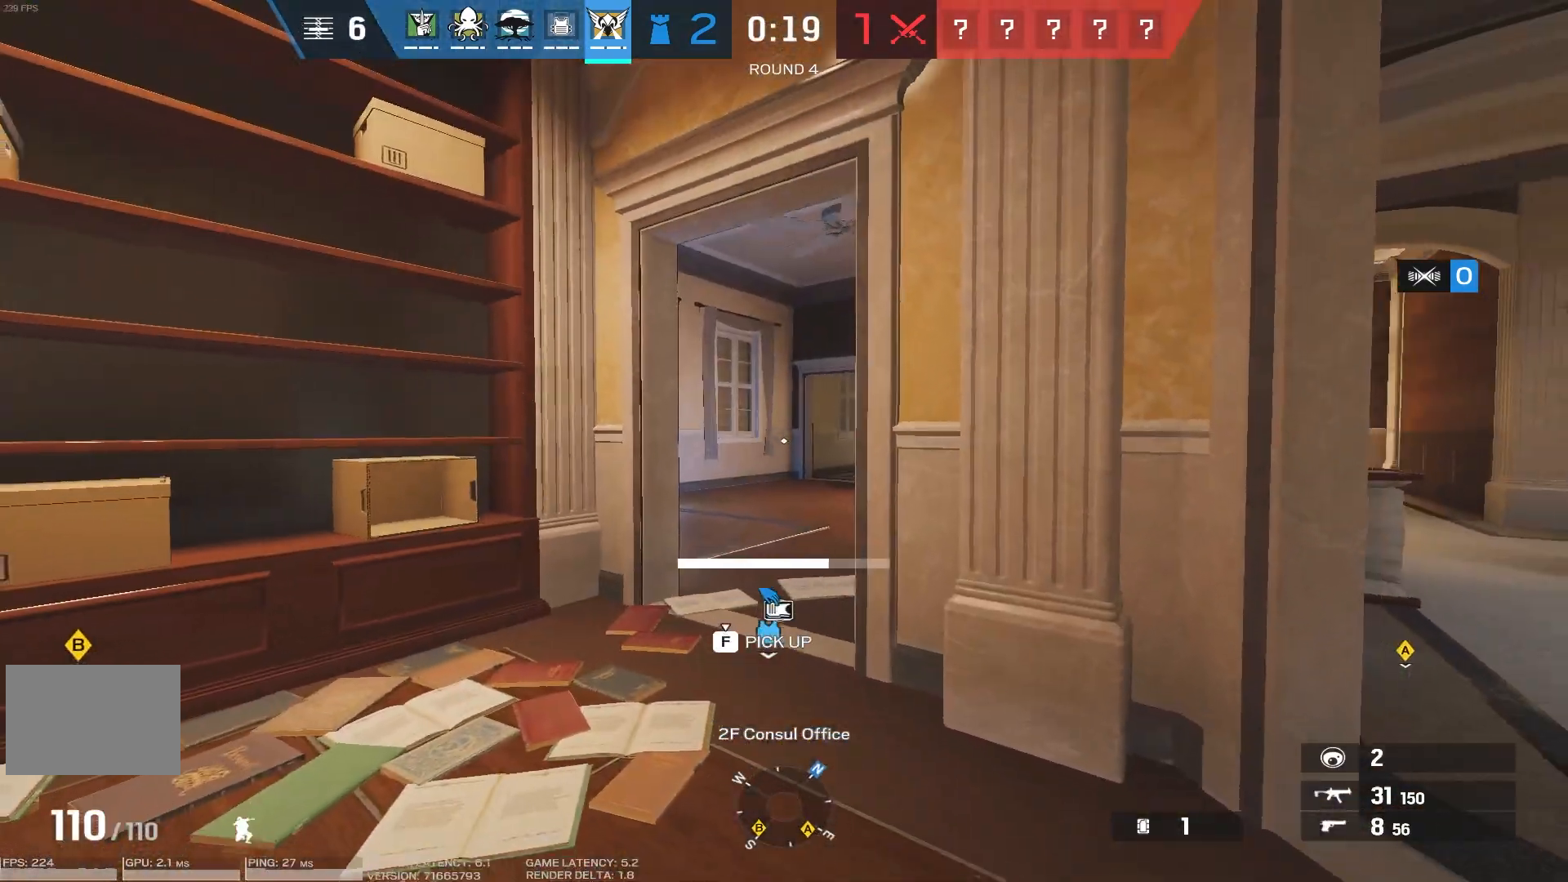
{"keys": ["f"], "mouse": [], "events": []}
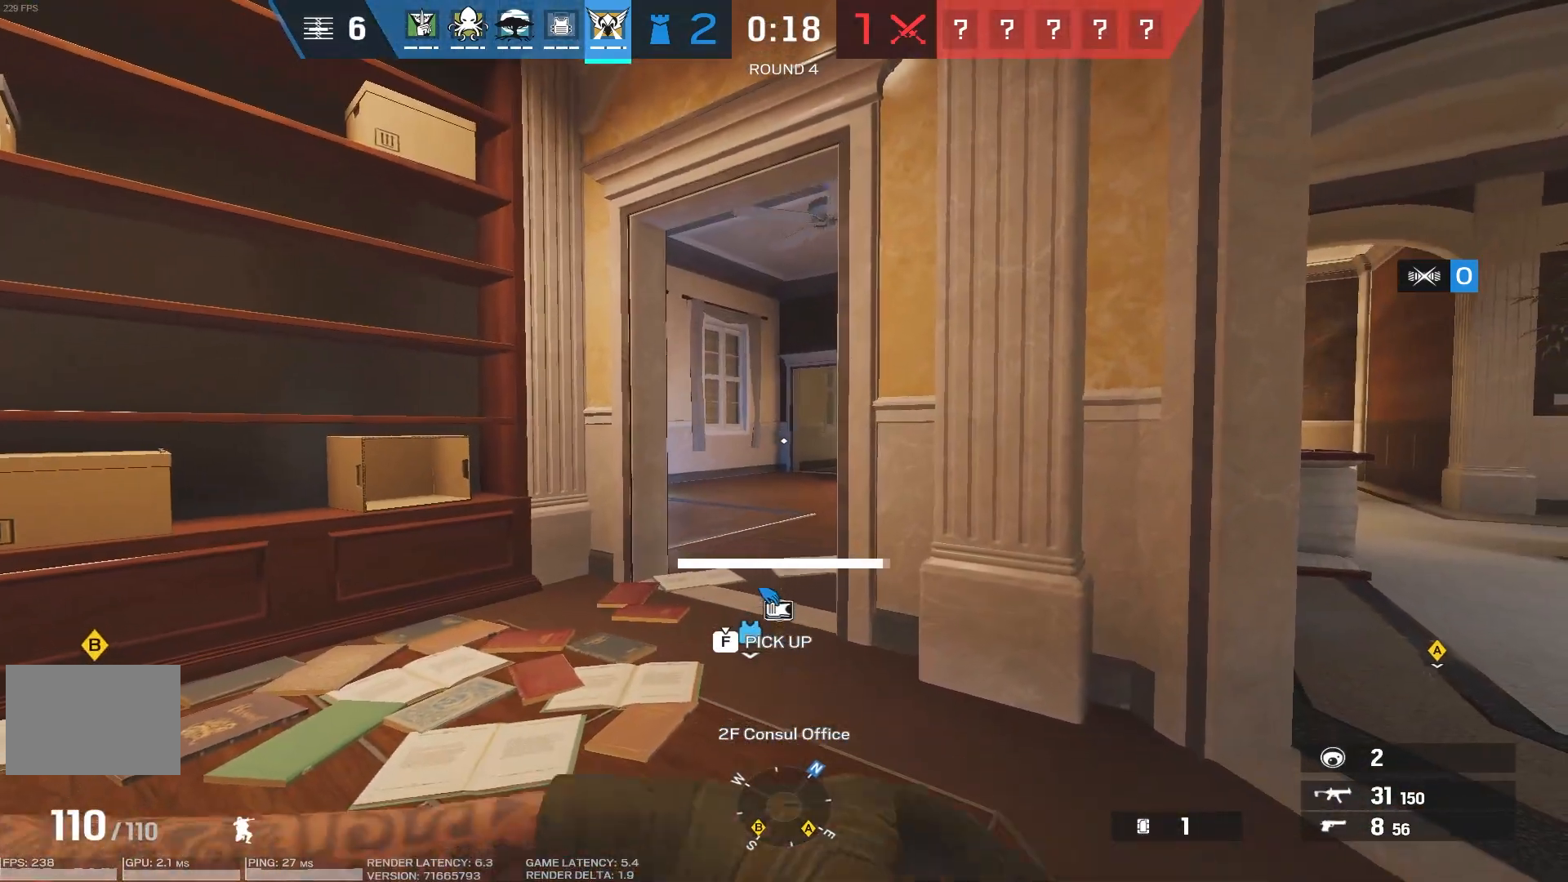
{"keys": ["f", "w"], "mouse": [], "events": [[350, "w", "down"]]}
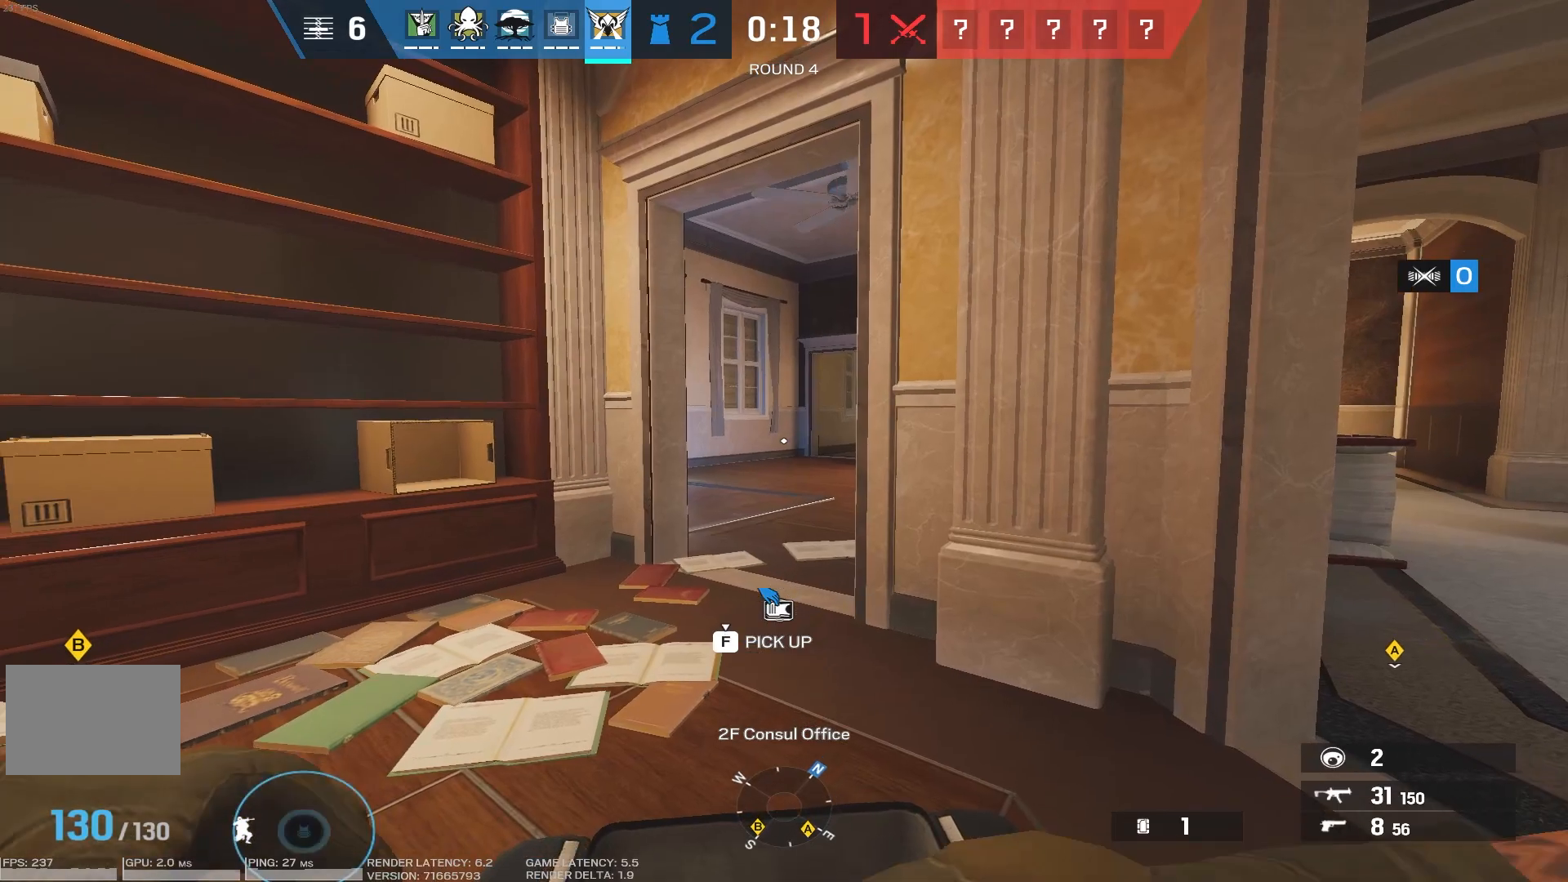
{"keys": ["a", "f", "w"], "mouse": [], "events": [[400, "a", "down"]]}
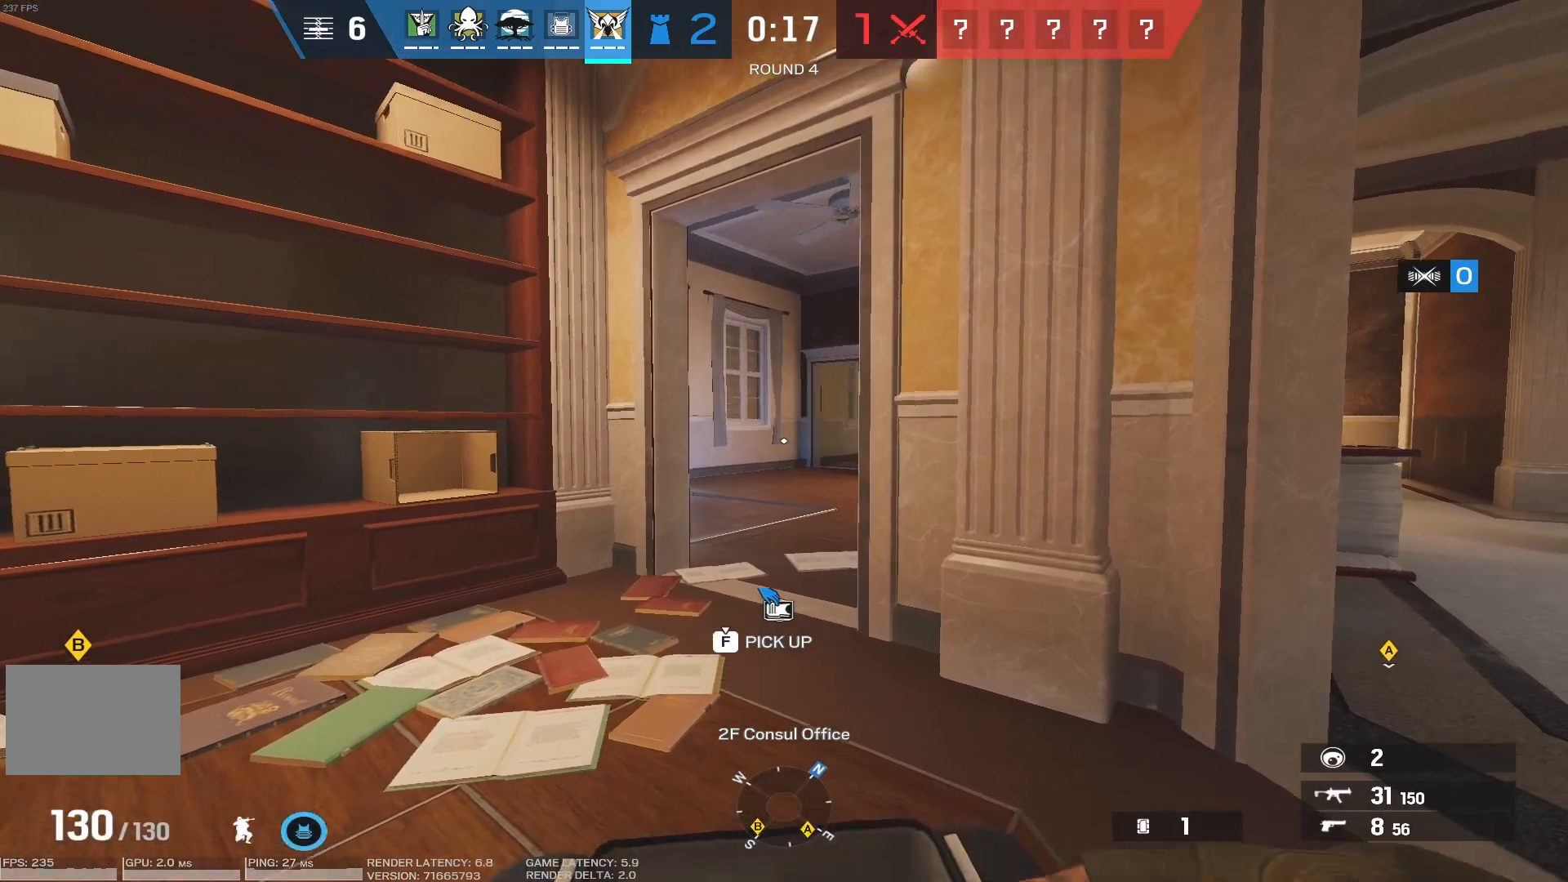
{"keys": ["a", "w"], "mouse": [], "events": [[166, "shift", "down"], [283, "f", "up"], [450, "shift", "up"], [450, "w", "up"], [466, "w", "down"]]}
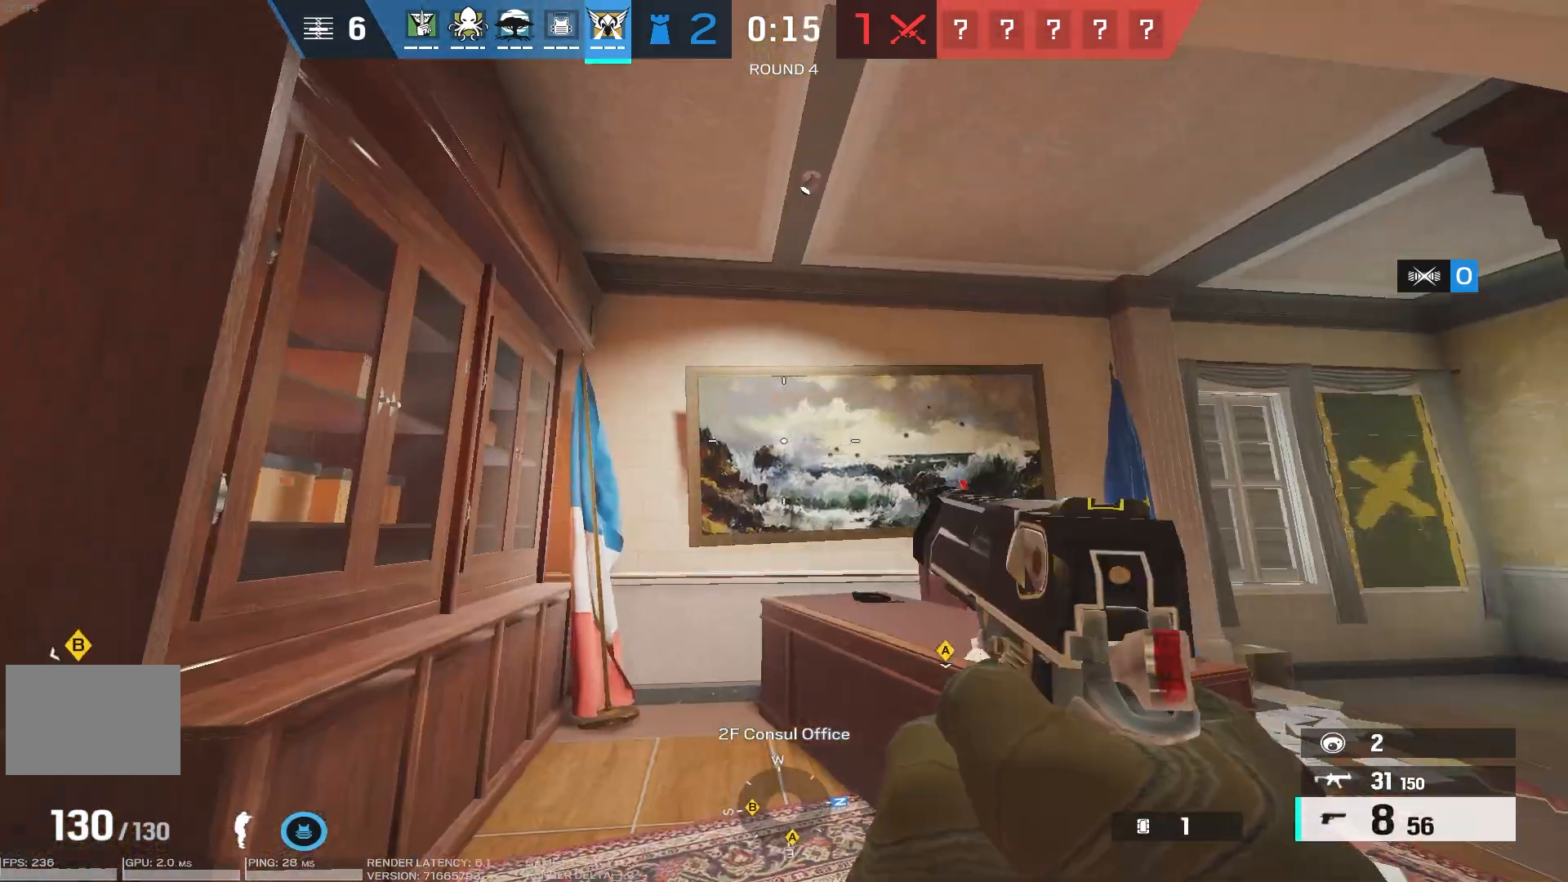
{"keys": ["w"], "mouse": ["wheel"], "events": [[66, "a", "up"], [116, "d", "down"], [166, "w", "up"], [250, "mouse_wheel", "down"], [483, "w", "down"], [500, "d", "up"]]}
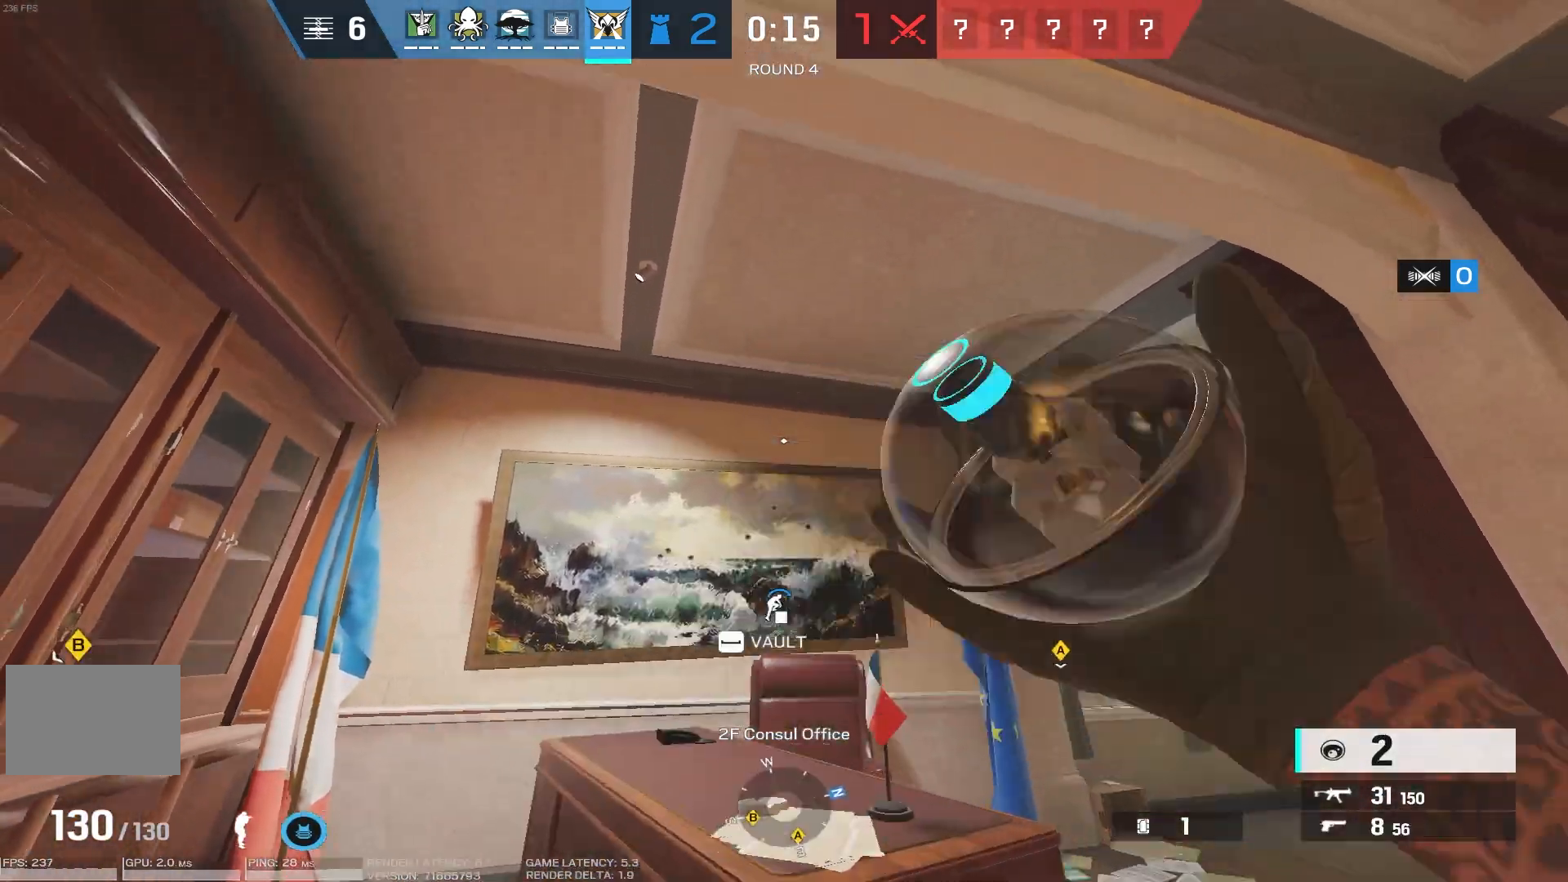
{"keys": [], "mouse": [], "events": [[166, "w", "up"], [350, "mouse_wheel", "up"]]}
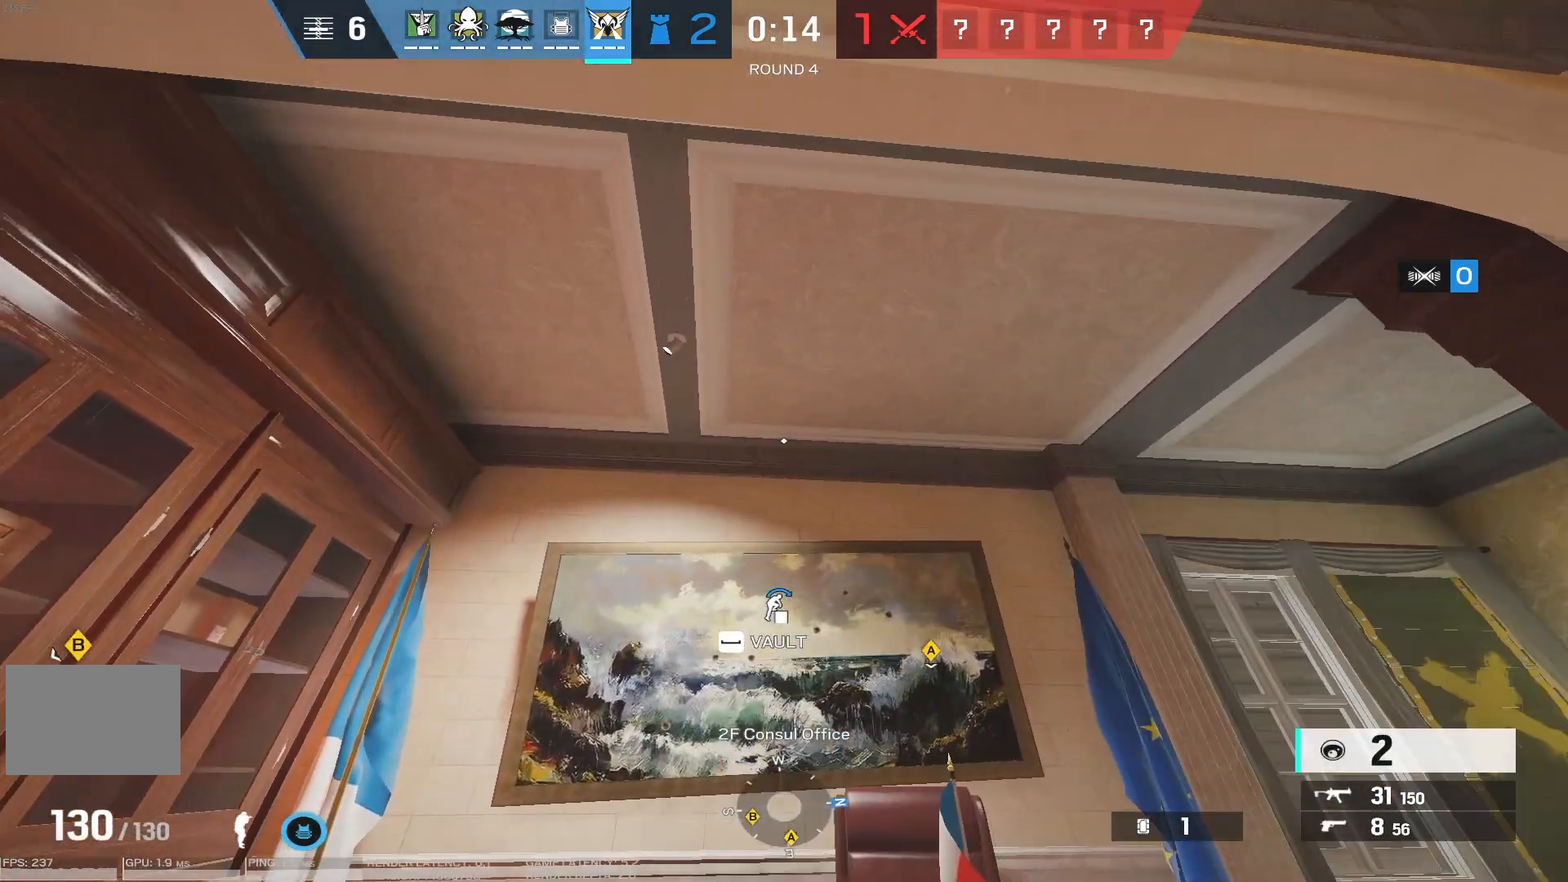
{"keys": ["shift", "w"], "mouse": [], "events": [[300, "w", "down"], [333, "d", "down"], [366, "shift", "down"], [483, "d", "up"]]}
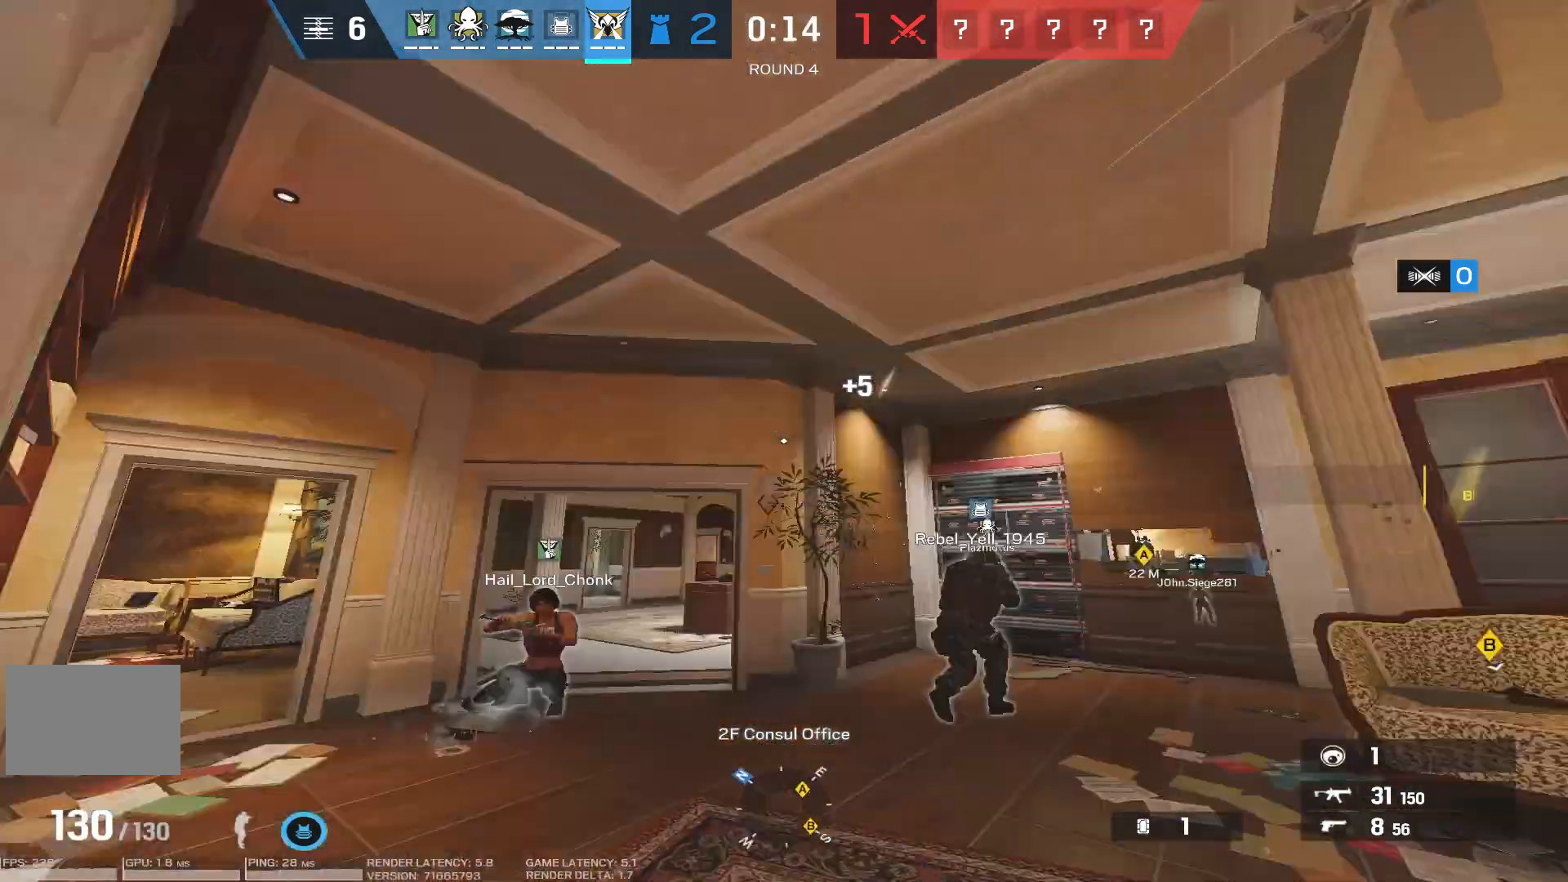
{"keys": ["a", "w"], "mouse": ["wheel"], "events": [[300, "mouse_wheel", "down"], [300, "shift", "up"], [300, "w", "up"], [383, "w", "down"], [416, "a", "down"]]}
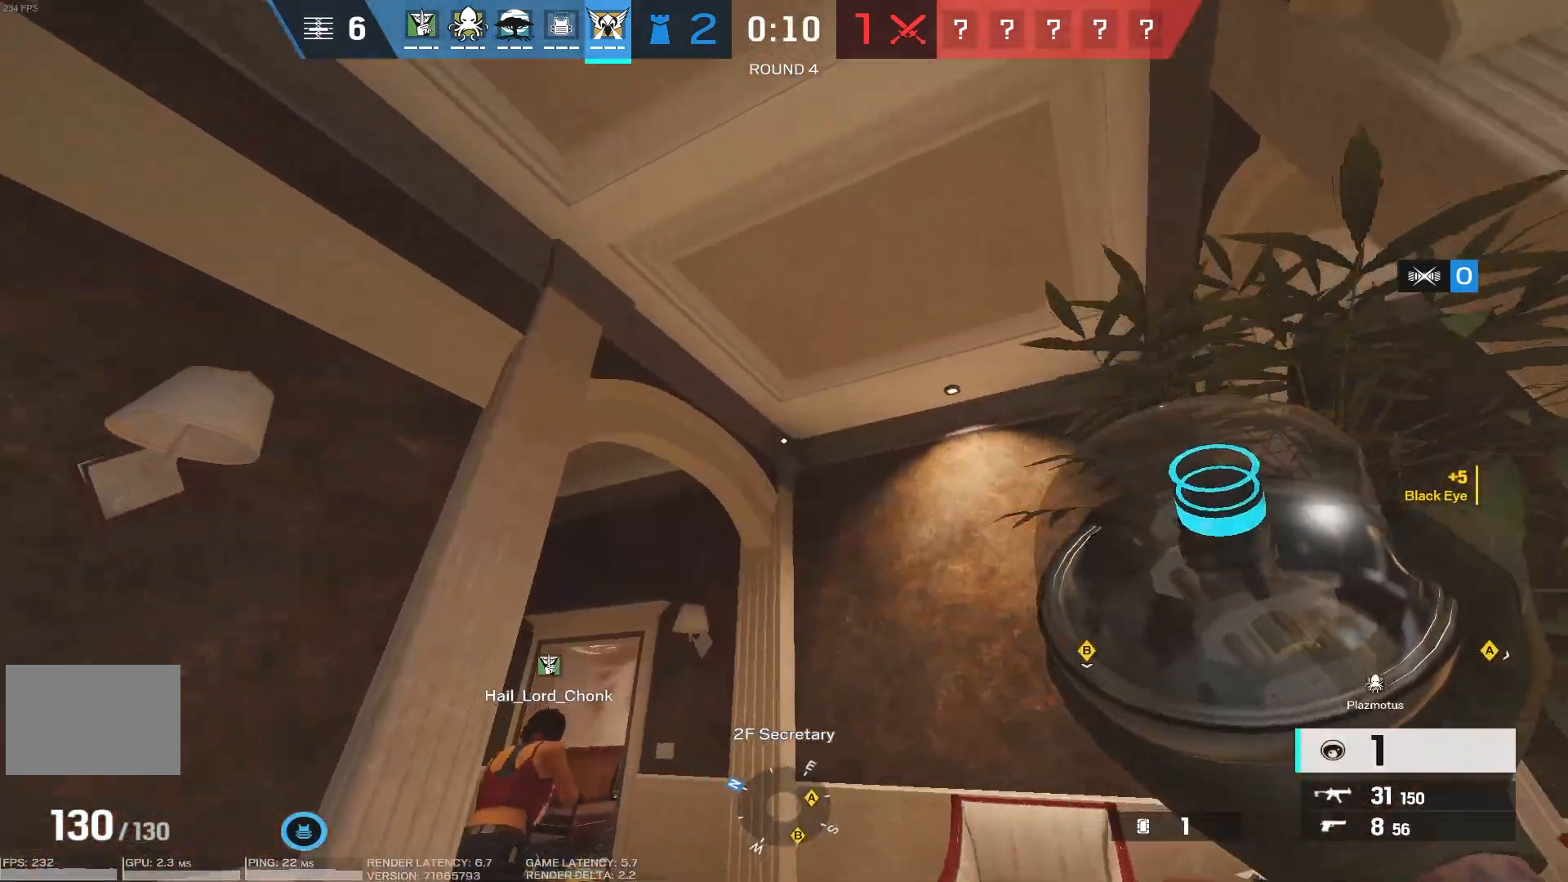
{"keys": [], "mouse": [], "events": [[83, "a", "up"], [116, "w", "up"], [450, "mouse_wheel", "up"]]}
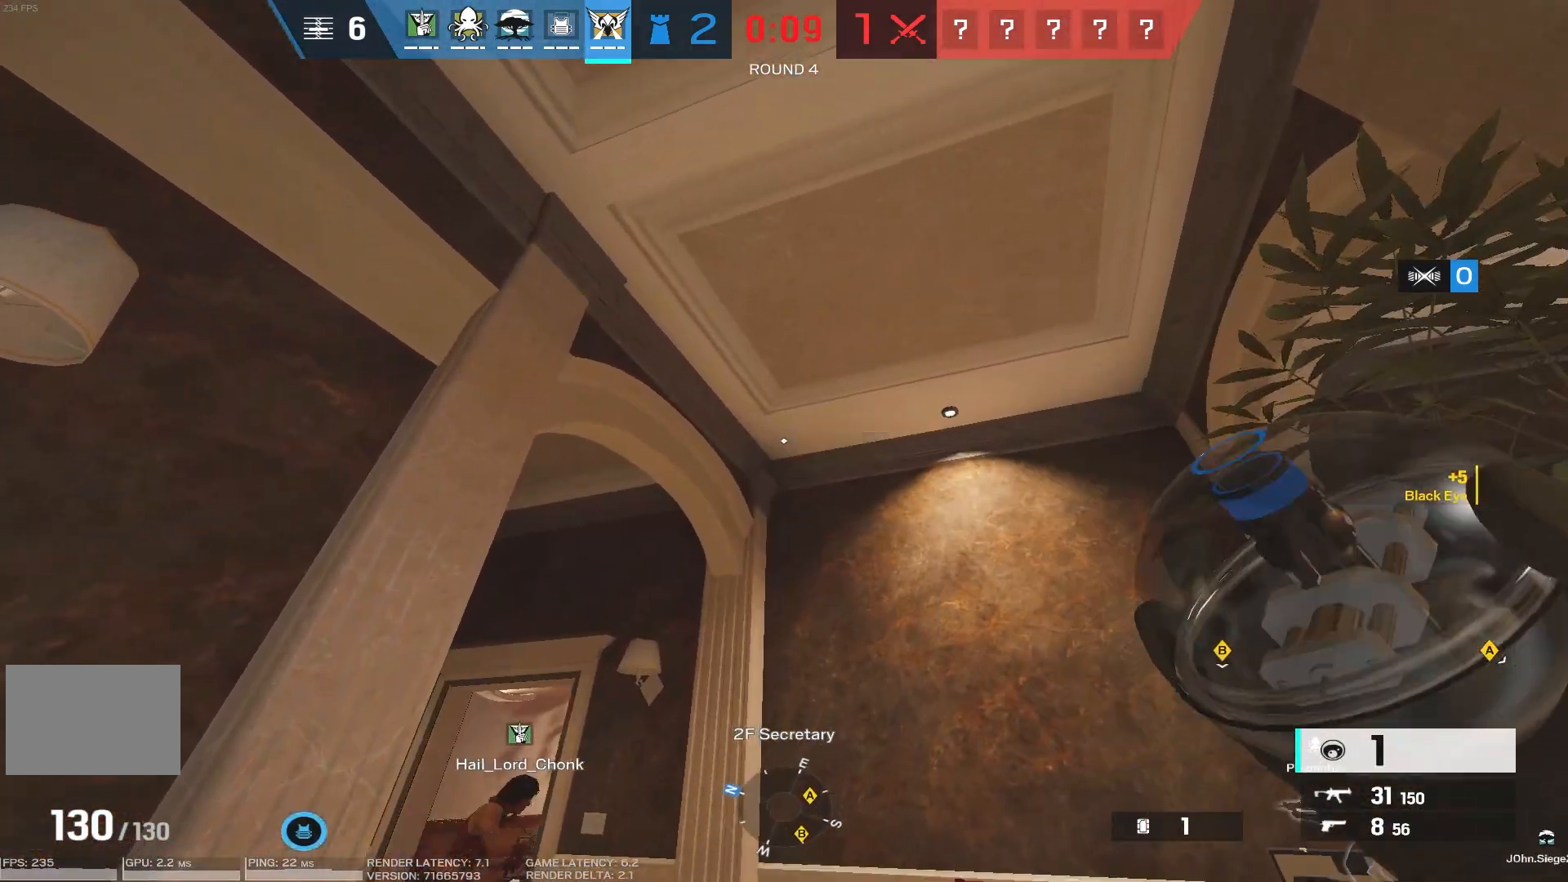
{"keys": ["shift", "w"], "mouse": [], "events": [[350, "w", "down"], [366, "a", "down"], [416, "shift", "down"], [500, "a", "up"]]}
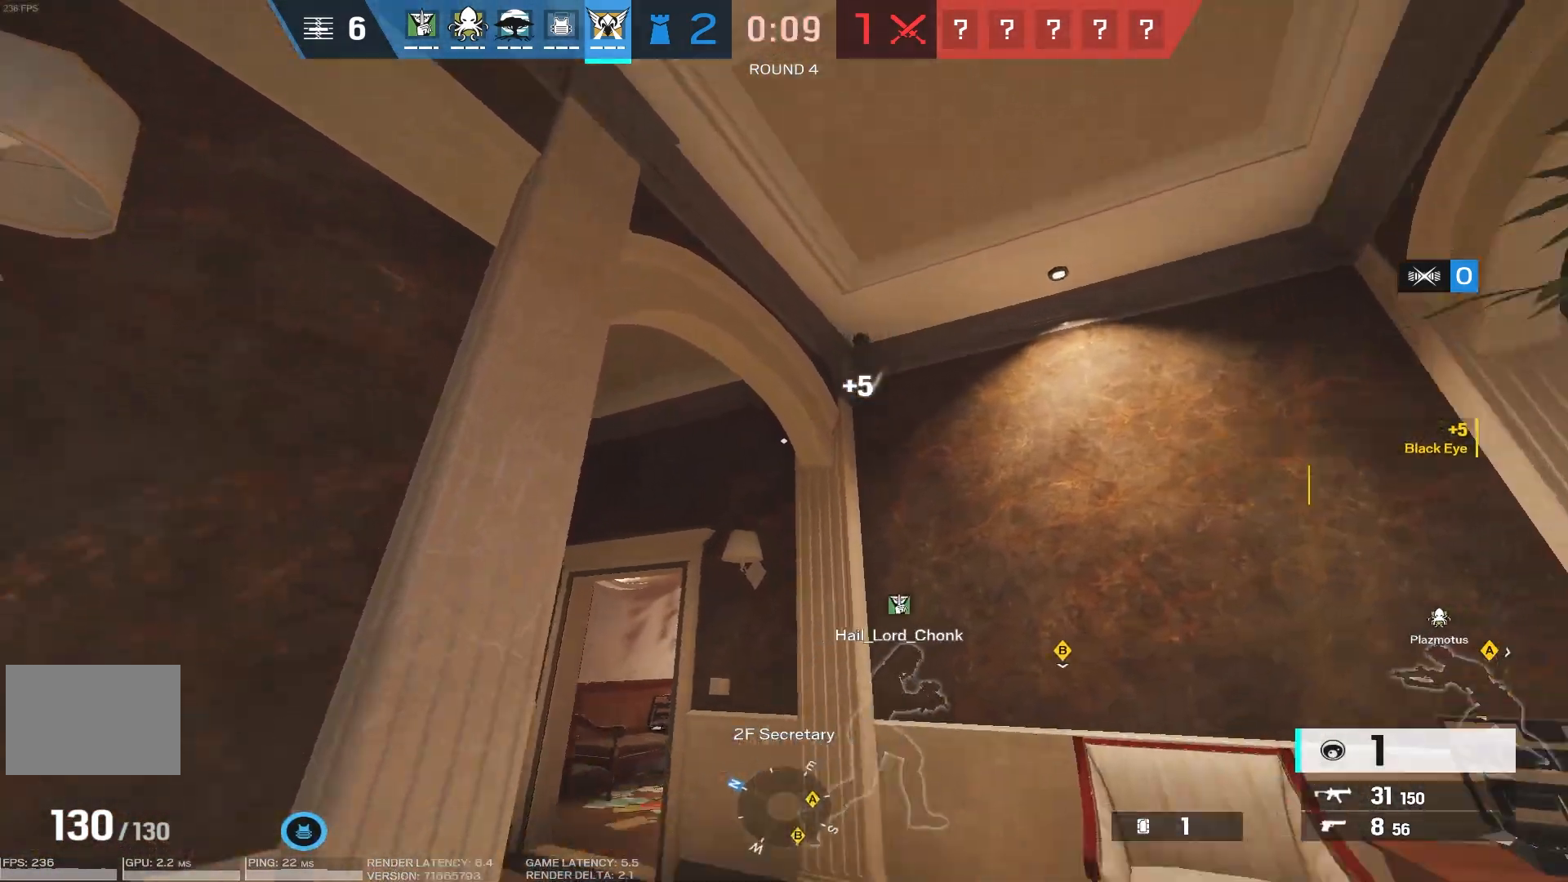
{"keys": ["a", "shift", "w"], "mouse": [], "events": [[433, "a", "down"]]}
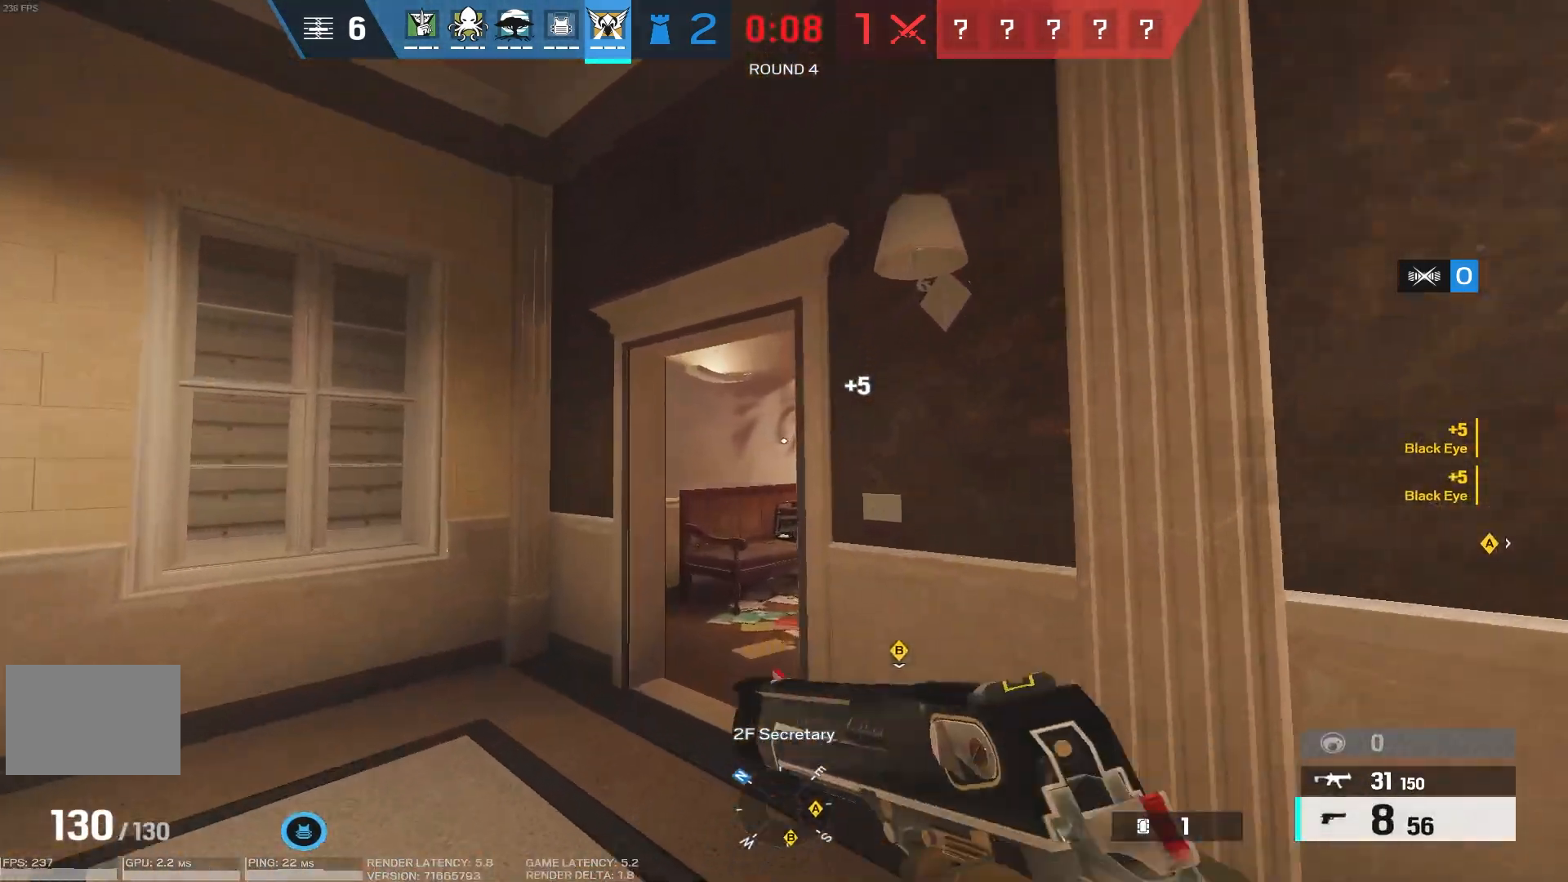
{"keys": ["d", "w"], "mouse": ["right"], "events": [[116, "a", "up"], [316, "ctrl", "down"], [316, "d", "down"], [316, "mouse_right", "down"], [316, "shift", "up"], [366, "ctrl", "up"]]}